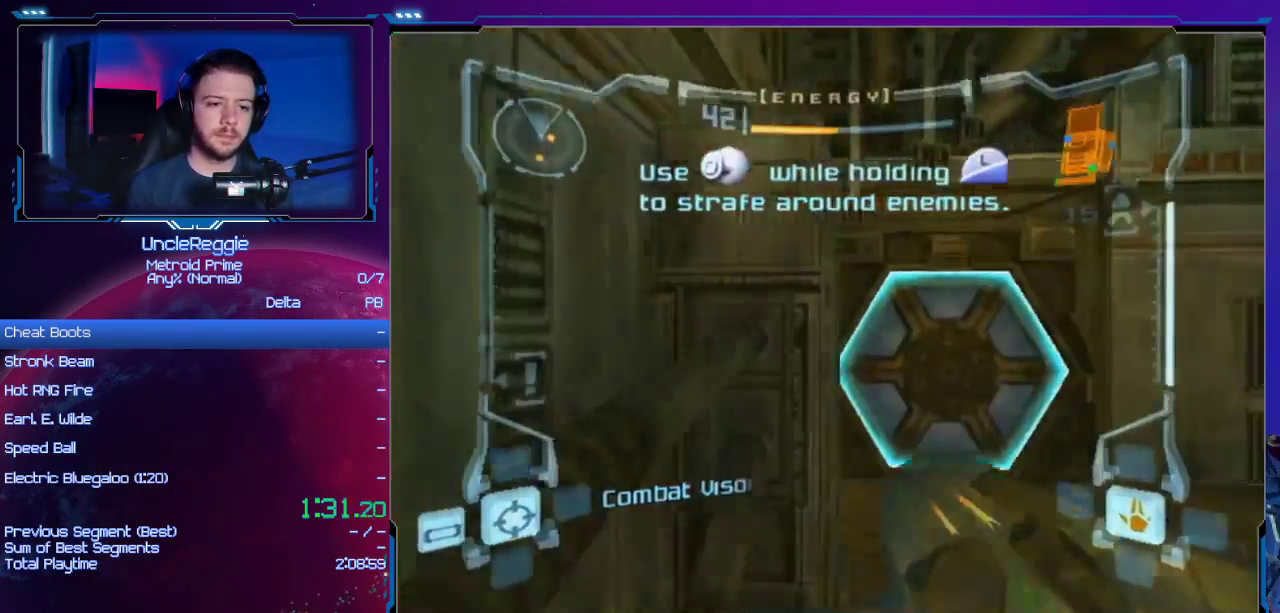
Gameplay with a controller (Nintendo layout); each line is a JSON object with the inputs held at the frame after it. "events" lists button and stick changes between this image and that frame as [ms after this image, input, new state], when the widget could be followed in between. Not read: L3 R3.
{"buttons": ["L1"], "left_stick": "up-right", "right_stick": "center", "events": [[50, "A", "down"], [84, "left_stick", "up-right"], [150, "A", "up"], [250, "A", "down"], [301, "A", "up"], [401, "A", "down"], [467, "A", "up"]]}
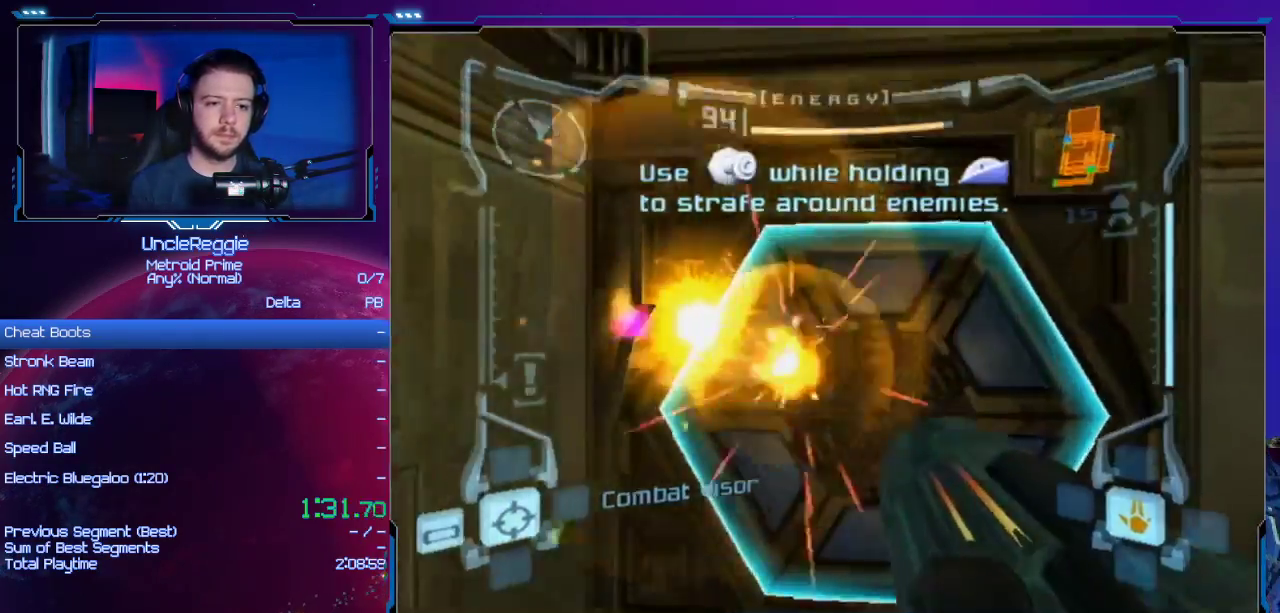
{"buttons": [], "left_stick": "center", "right_stick": "center", "events": [[16, "A", "down"], [117, "A", "up"], [183, "L1", "up"], [233, "left_stick", "up-left"], [484, "left_stick", "center"]]}
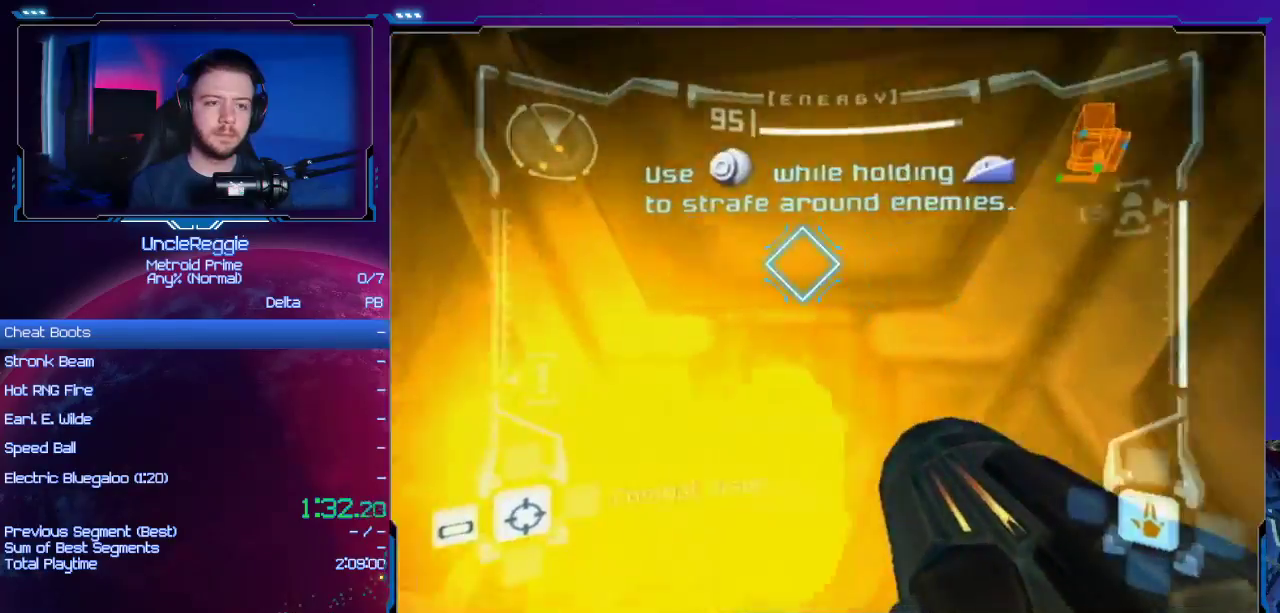
{"buttons": ["L1"], "left_stick": "up-right", "right_stick": "center", "events": [[84, "left_stick", "left"], [217, "L1", "down"], [217, "left_stick", "center"], [451, "left_stick", "up-right"]]}
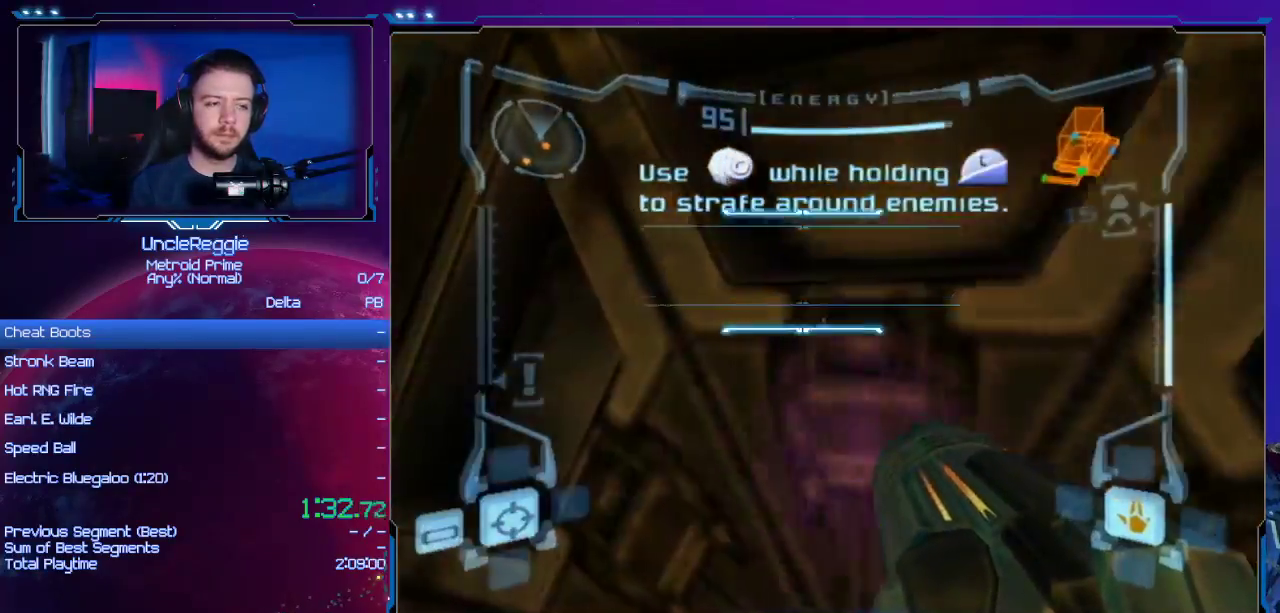
{"buttons": ["L1"], "left_stick": "center", "right_stick": "center", "events": [[16, "A", "down"], [116, "A", "up"], [116, "left_stick", "up-left"], [200, "A", "down"], [267, "A", "up"], [300, "left_stick", "center"], [367, "A", "down"], [450, "A", "up"]]}
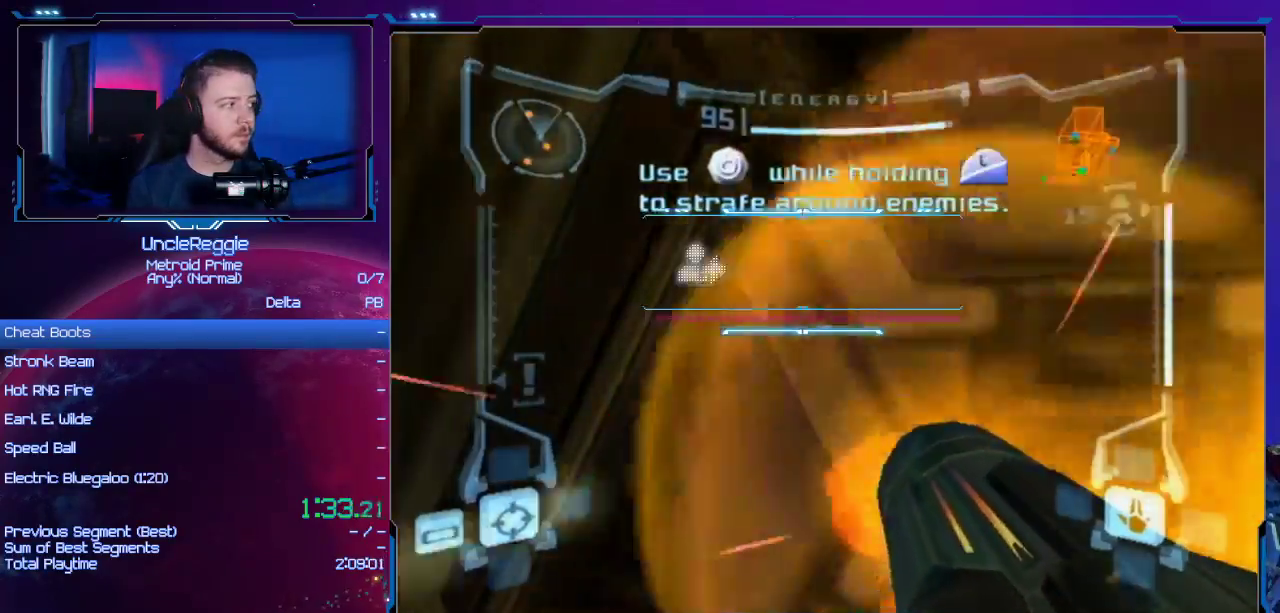
{"buttons": ["L1"], "left_stick": "up-right", "right_stick": "center", "events": [[17, "A", "down"], [150, "A", "up"], [184, "left_stick", "up-right"]]}
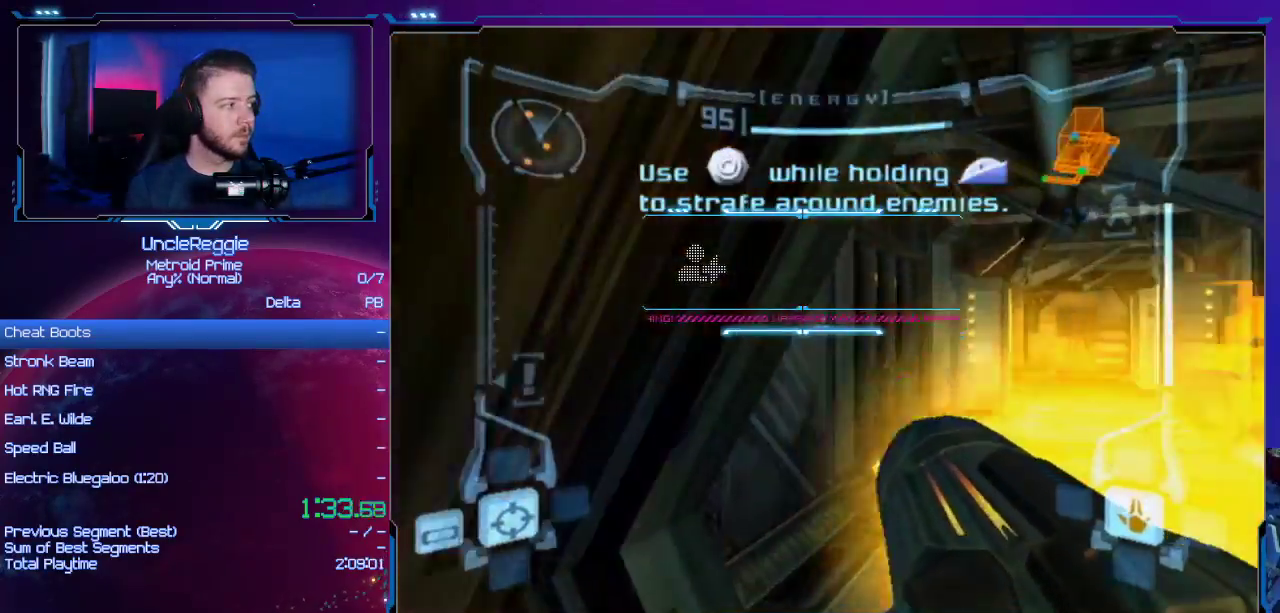
{"buttons": ["L1"], "left_stick": "up-right", "right_stick": "center", "events": []}
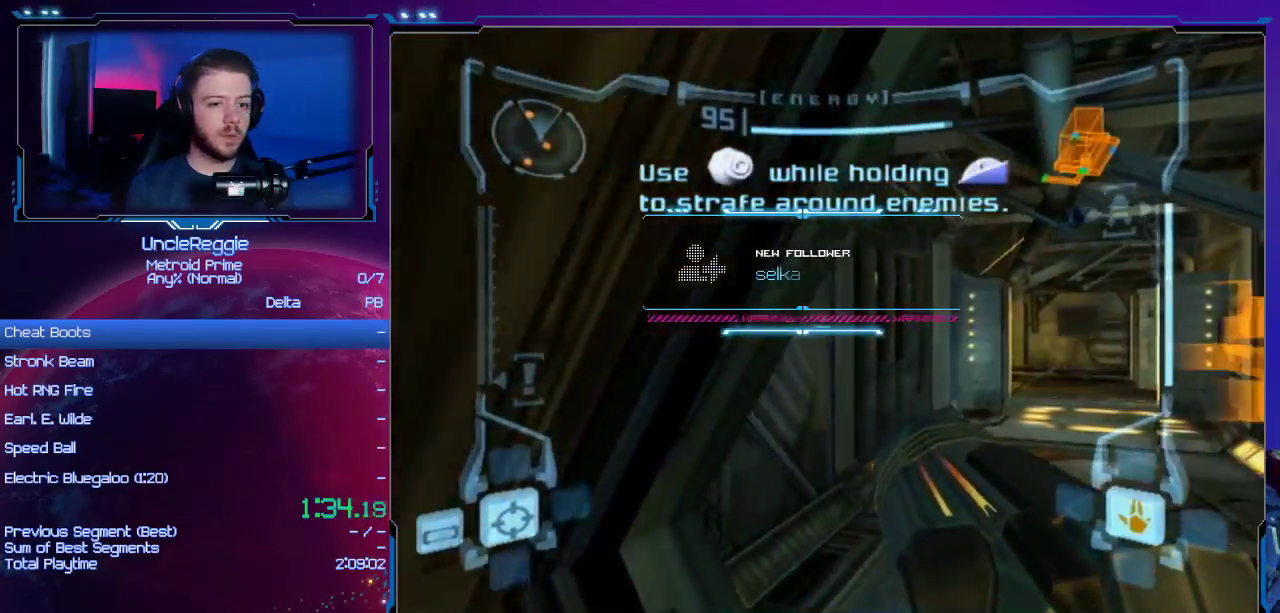
{"buttons": [], "left_stick": "up-right", "right_stick": "center", "events": [[266, "L1", "up"]]}
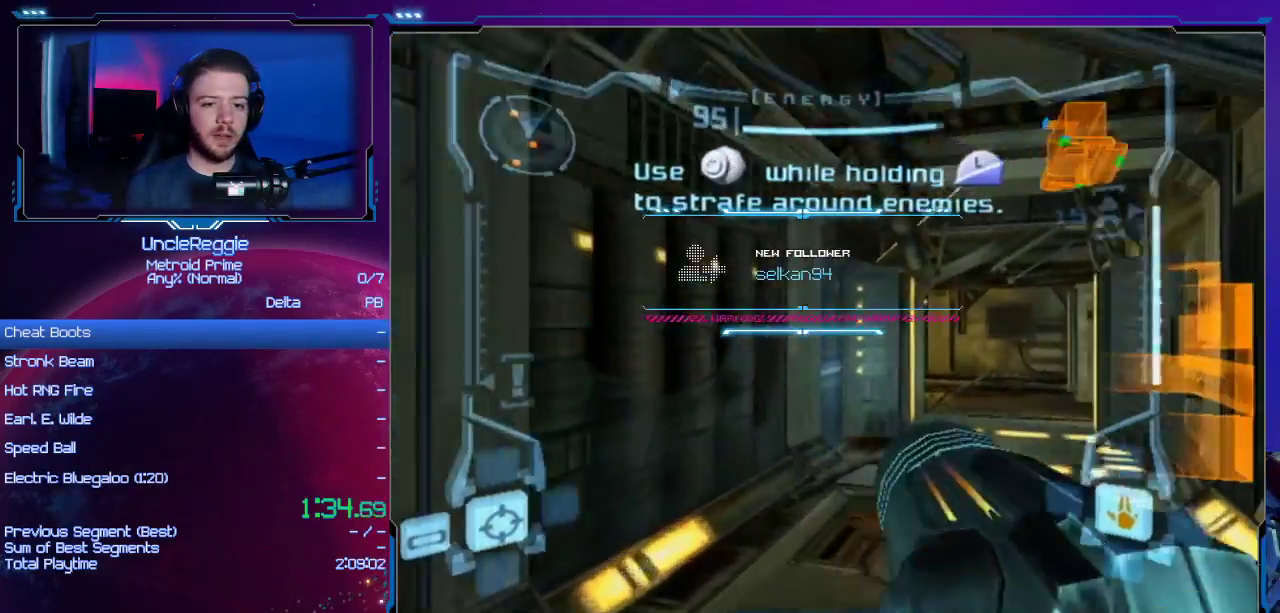
{"buttons": ["A", "L1"], "left_stick": "up-right", "right_stick": "center", "events": [[133, "L1", "down"], [217, "A", "down"]]}
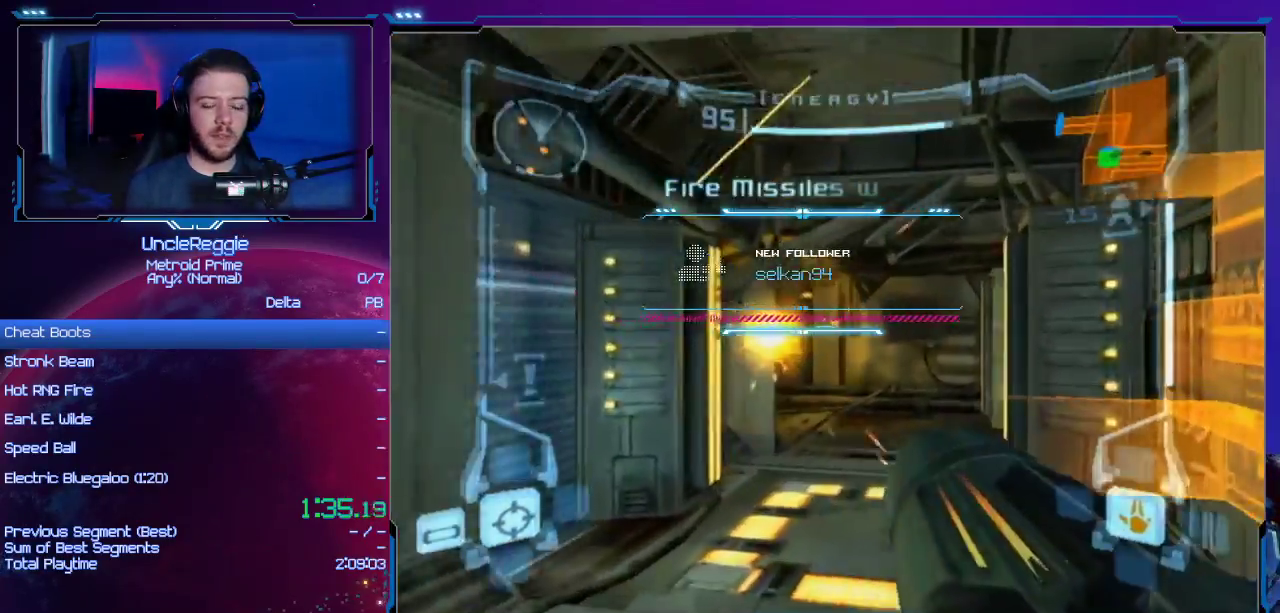
{"buttons": ["A", "L1"], "left_stick": "up", "right_stick": "center", "events": [[100, "left_stick", "up"]]}
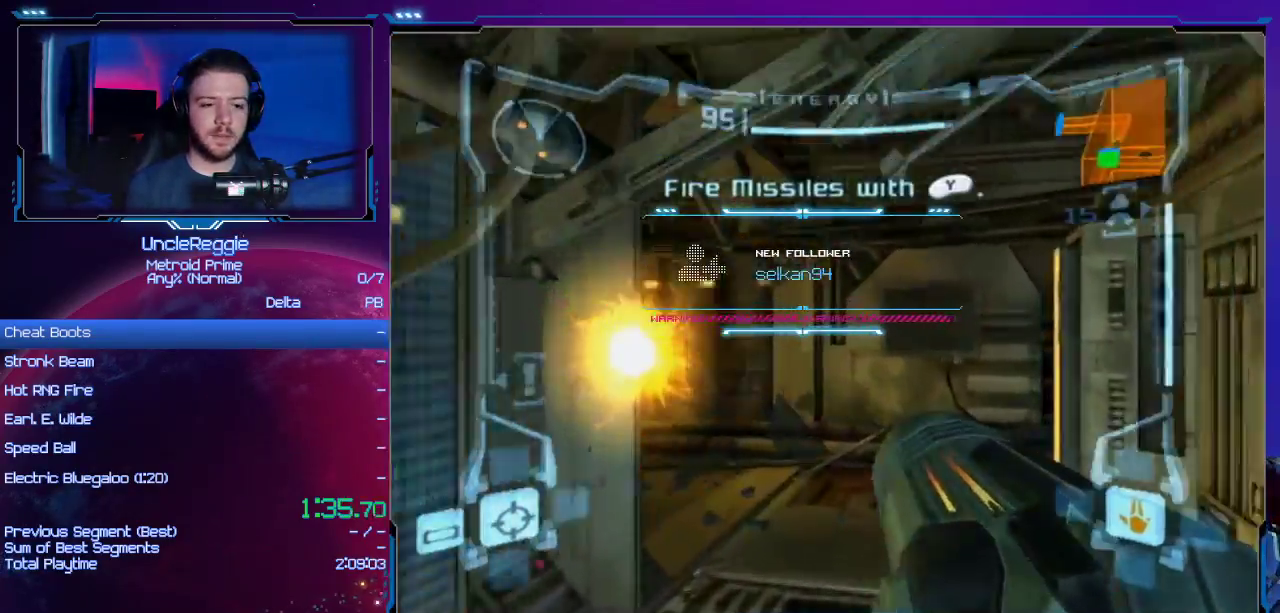
{"buttons": ["A"], "left_stick": "up-left", "right_stick": "center", "events": [[134, "L1", "up"], [217, "left_stick", "up-left"]]}
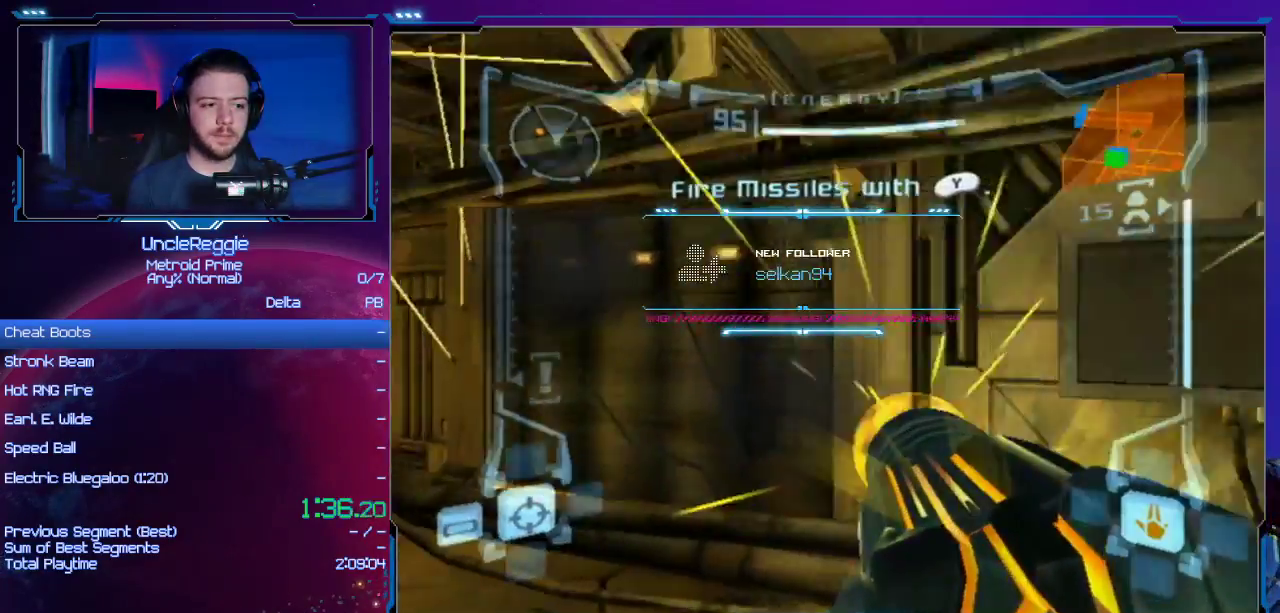
{"buttons": ["A"], "left_stick": "up-left", "right_stick": "center", "events": []}
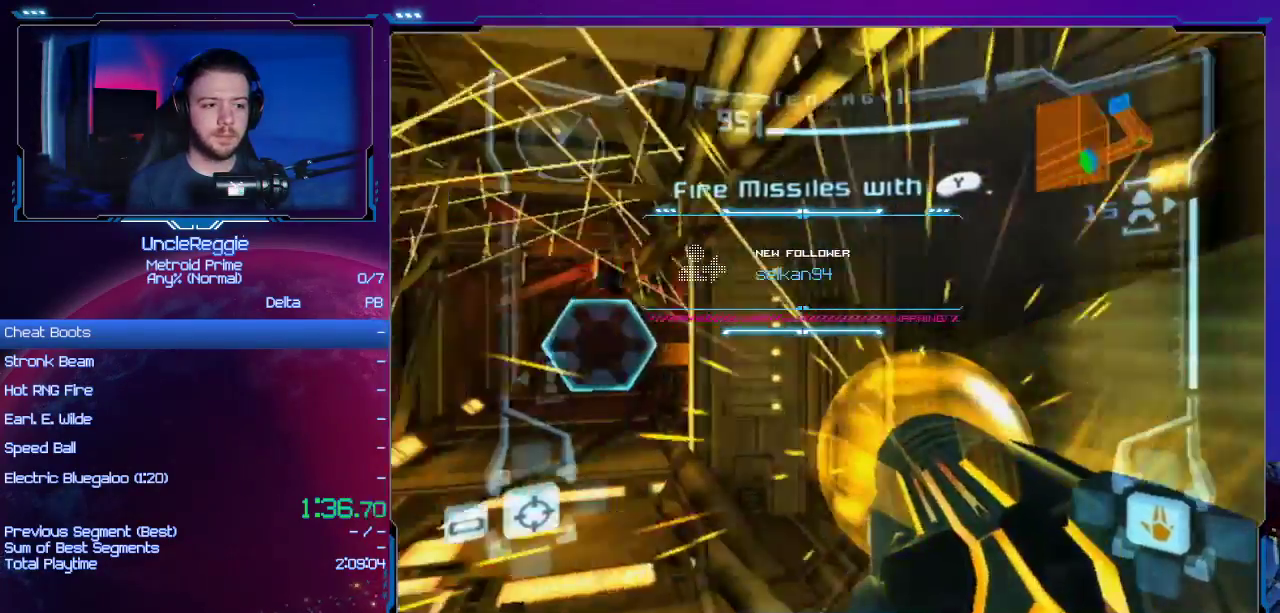
{"buttons": [], "left_stick": "up", "right_stick": "center", "events": [[200, "L1", "down"], [284, "A", "up"], [384, "left_stick", "up"], [501, "L1", "up"]]}
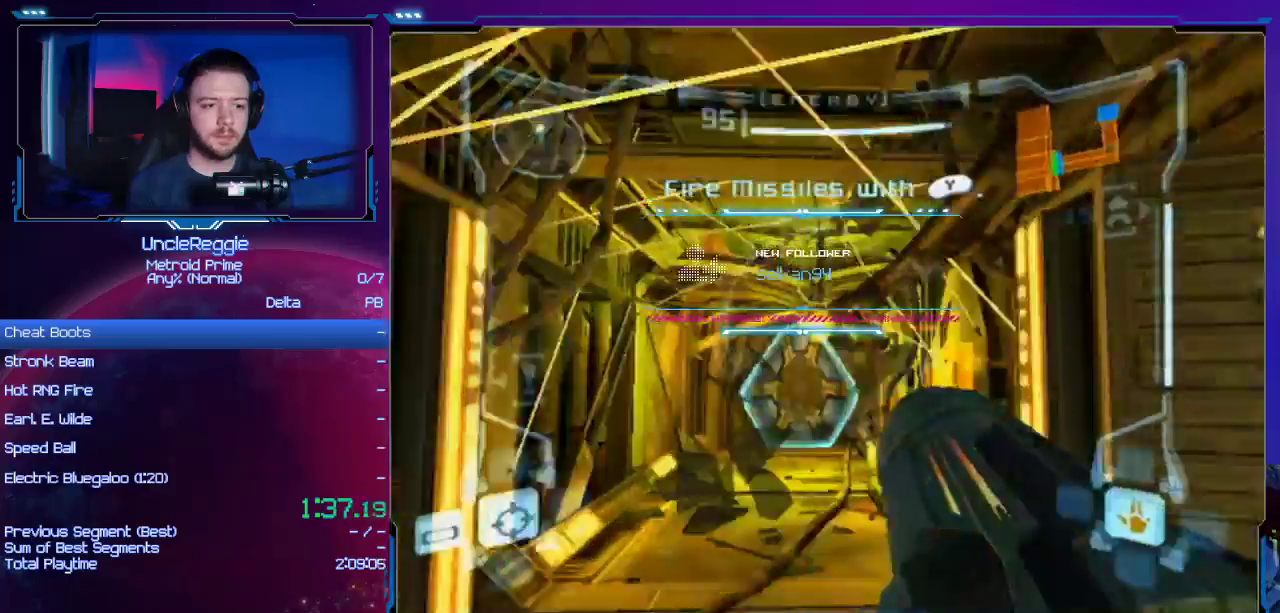
{"buttons": ["A", "L1"], "left_stick": "up", "right_stick": "center", "events": [[283, "L1", "down"], [317, "A", "down"], [383, "A", "up"], [467, "A", "down"]]}
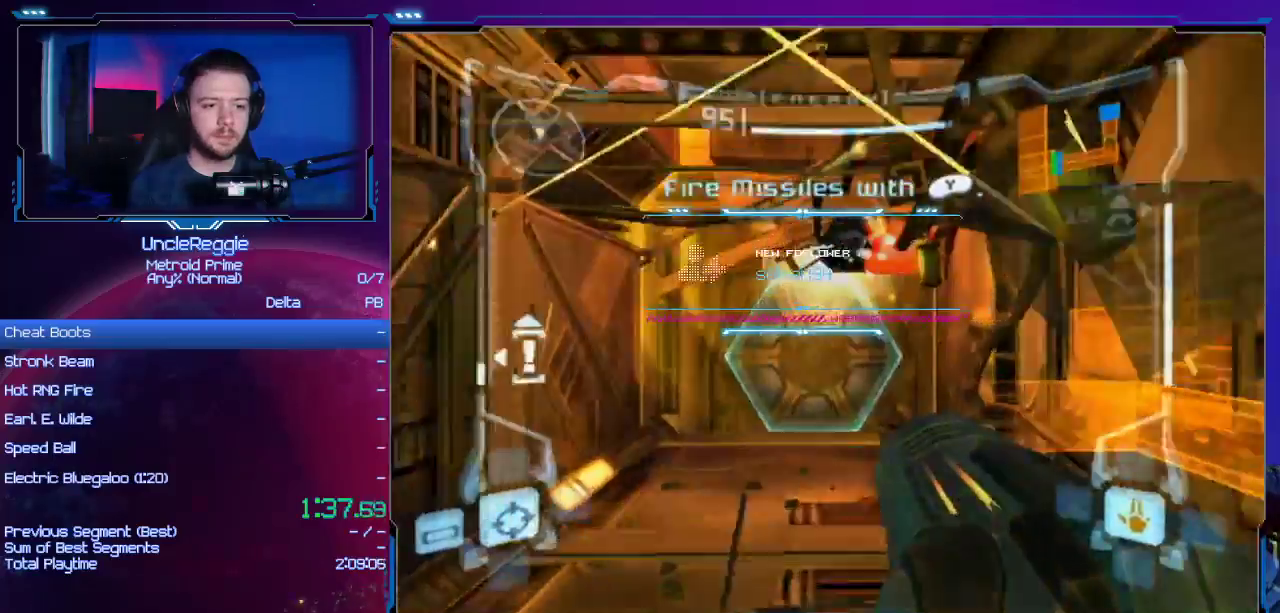
{"buttons": ["A", "L1"], "left_stick": "up", "right_stick": "center", "events": [[67, "A", "up"], [134, "A", "down"], [234, "A", "up"], [334, "A", "down"], [384, "A", "up"], [484, "A", "down"]]}
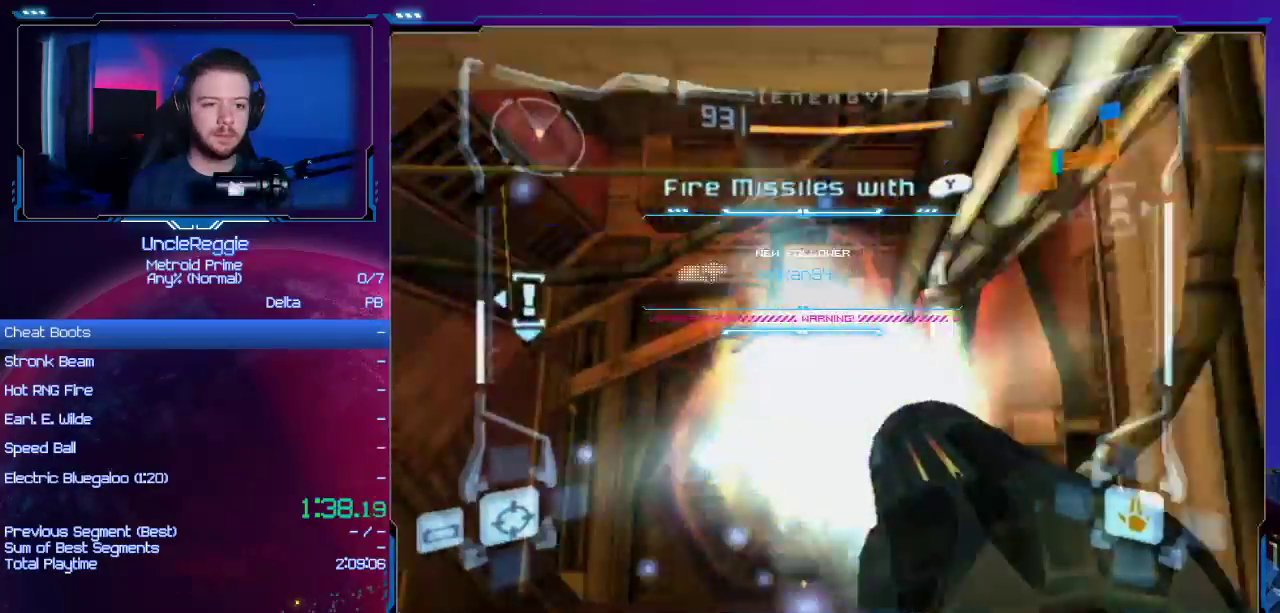
{"buttons": ["L1"], "left_stick": "up-left", "right_stick": "center", "events": [[66, "A", "up"], [66, "left_stick", "center"], [133, "A", "down"], [183, "A", "up"], [183, "left_stick", "up-left"], [283, "A", "down"], [350, "A", "up"], [417, "A", "down"], [467, "A", "up"]]}
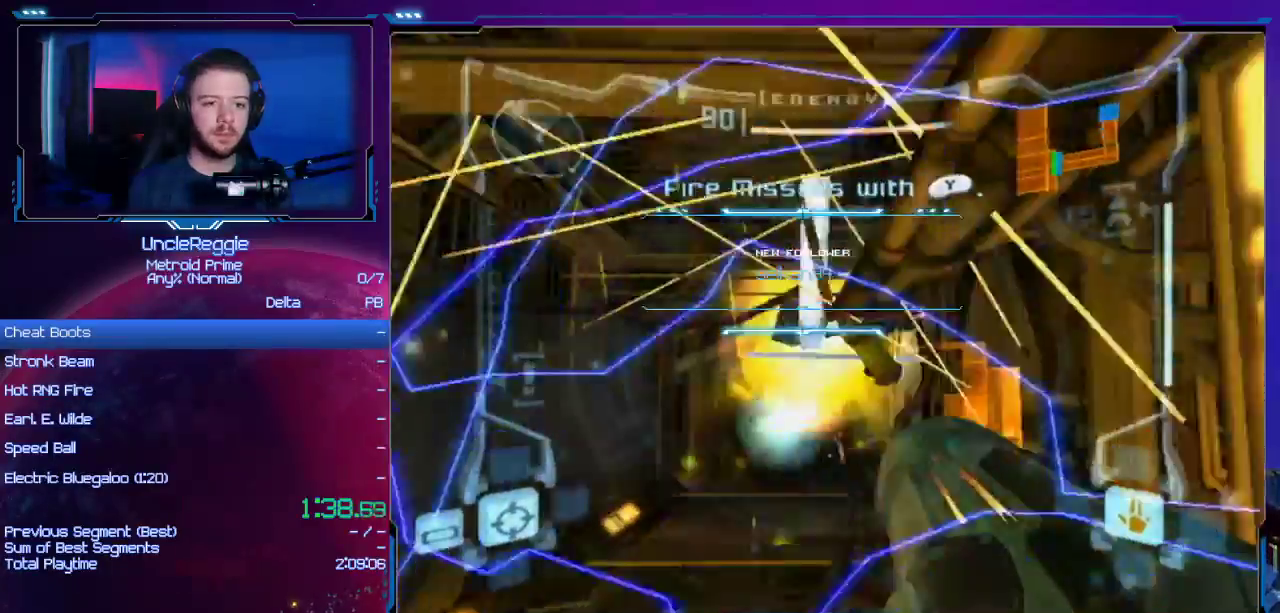
{"buttons": ["A", "L1"], "left_stick": "up", "right_stick": "center", "events": [[83, "A", "down"], [133, "A", "up"], [200, "A", "down"], [267, "left_stick", "up"], [384, "A", "up"], [434, "A", "down"]]}
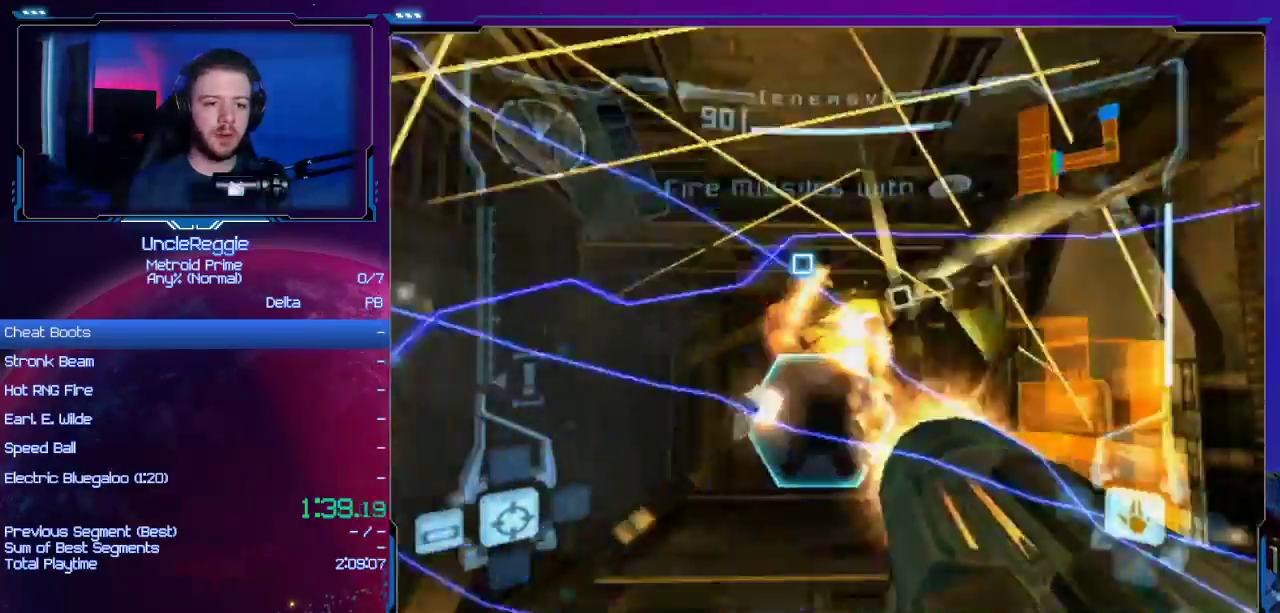
{"buttons": ["A", "L1"], "left_stick": "up", "right_stick": "center", "events": []}
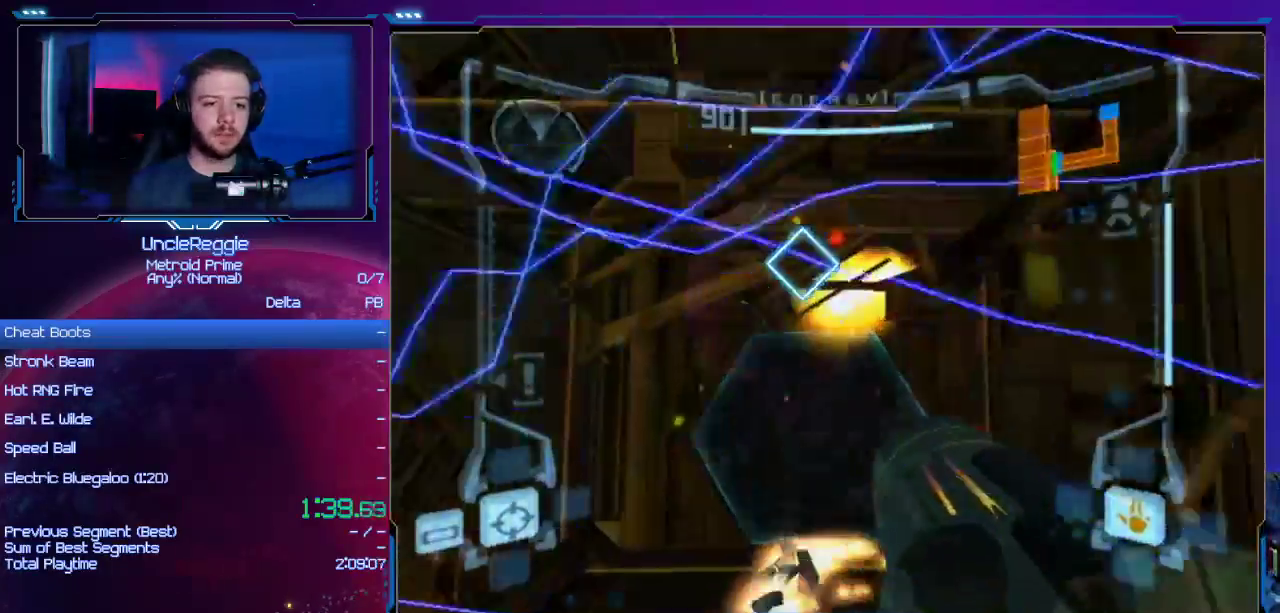
{"buttons": ["L1"], "left_stick": "up", "right_stick": "center", "events": [[317, "A", "up"]]}
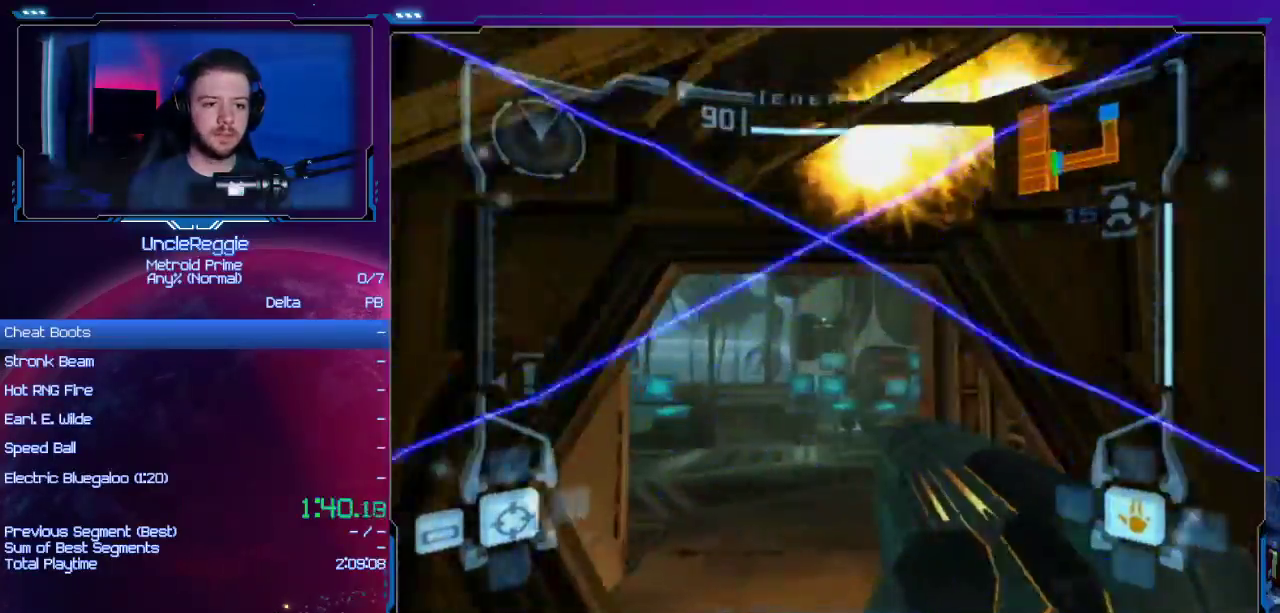
{"buttons": ["L1"], "left_stick": "up", "right_stick": "center", "events": [[133, "L1", "up"], [483, "L1", "down"]]}
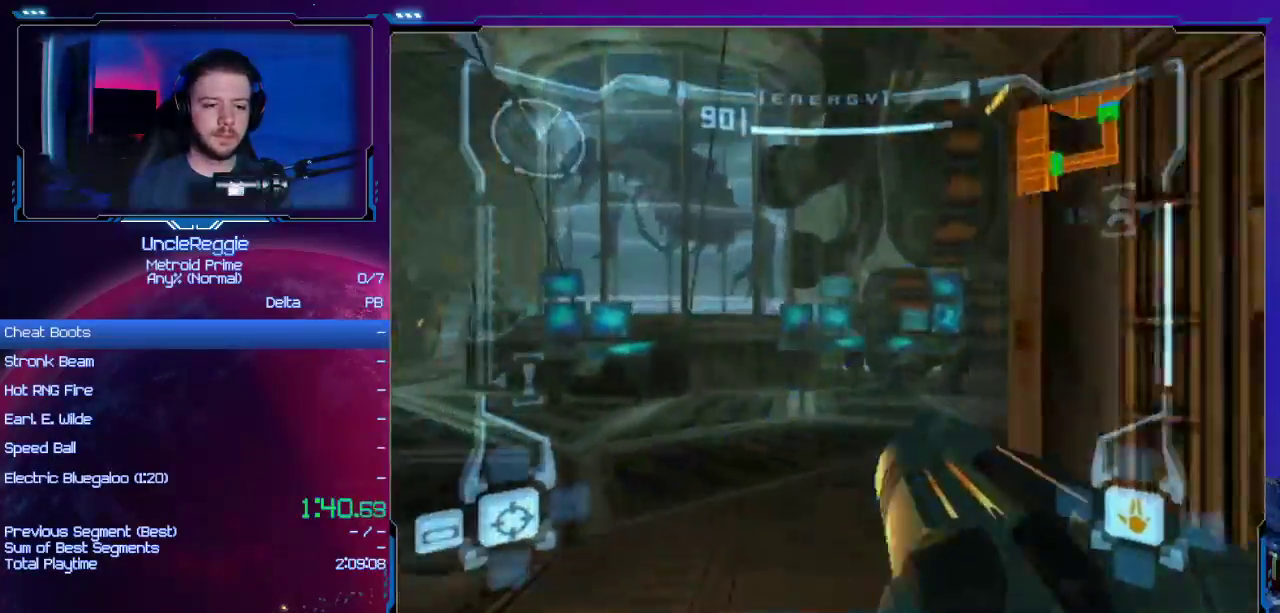
{"buttons": [], "left_stick": "up", "right_stick": "center", "events": [[384, "L1", "up"]]}
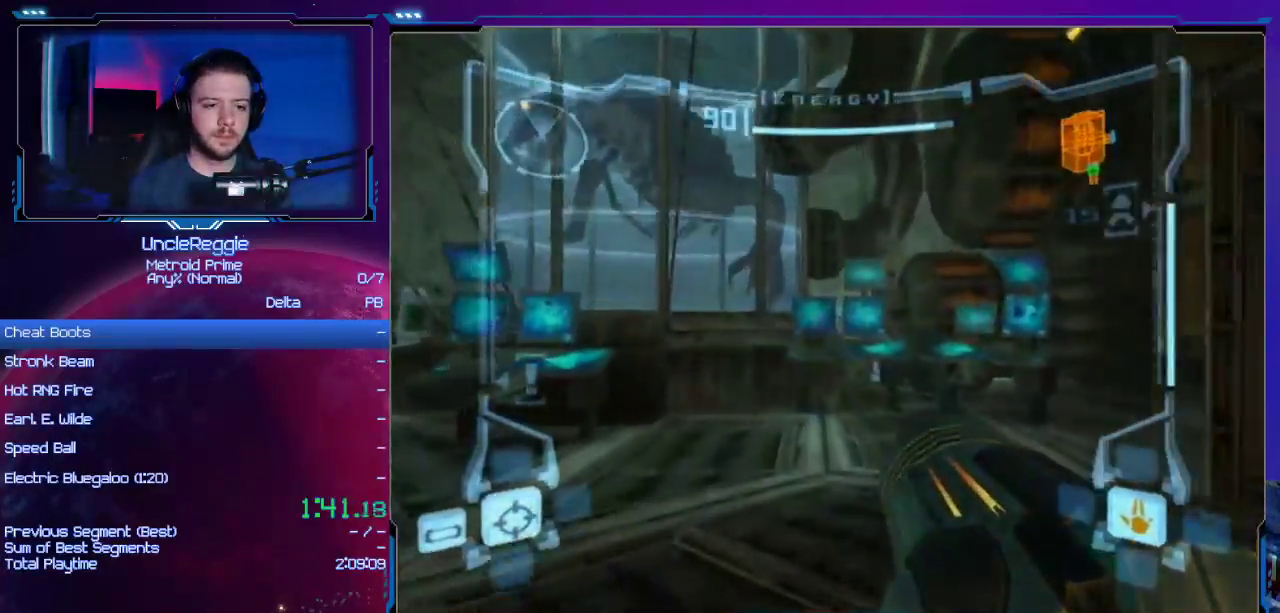
{"buttons": ["L1"], "left_stick": "up", "right_stick": "center", "events": [[33, "L1", "down"]]}
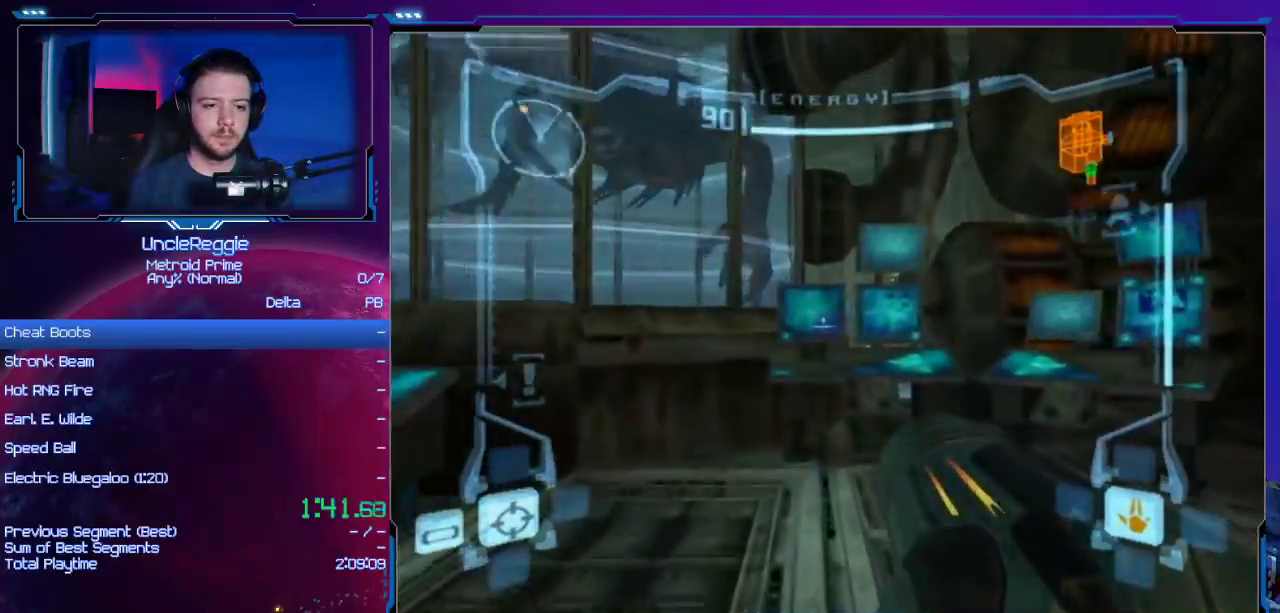
{"buttons": ["B", "L1"], "left_stick": "up", "right_stick": "center", "events": [[450, "B", "down"]]}
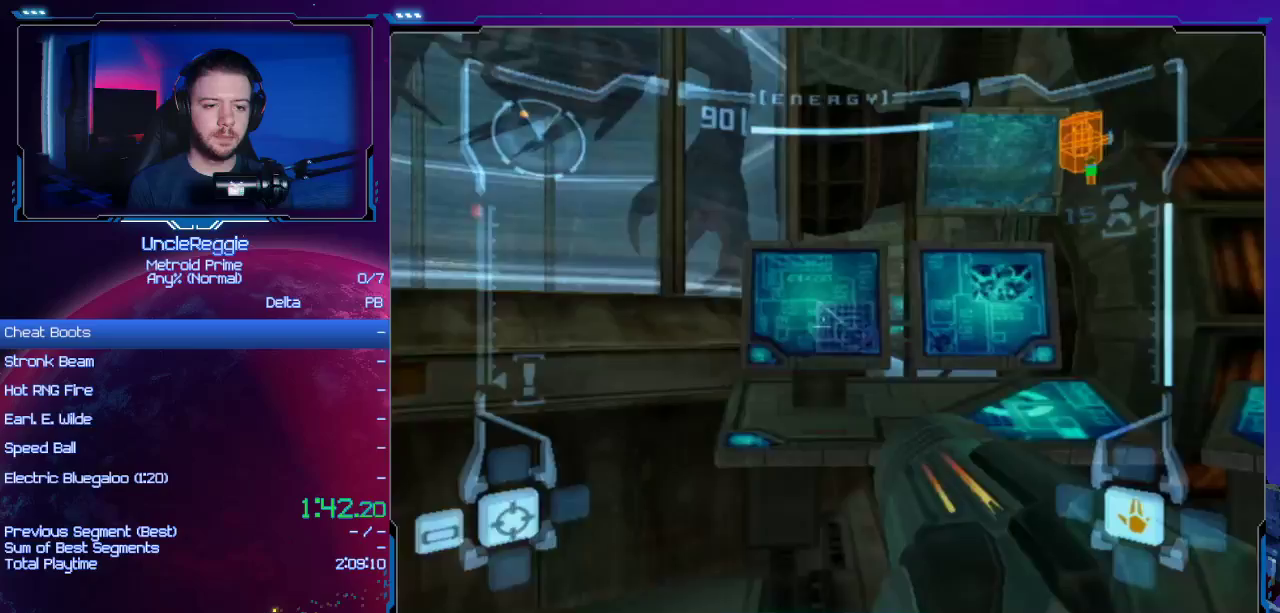
{"buttons": ["L1"], "left_stick": "up", "right_stick": "center", "events": [[200, "B", "up"]]}
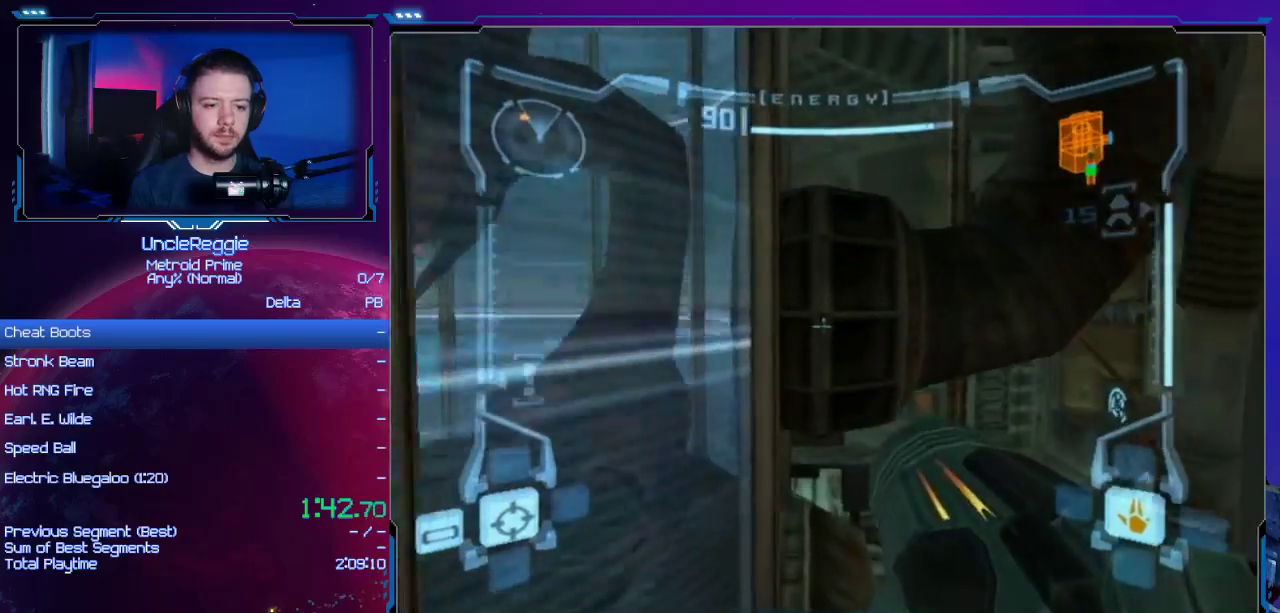
{"buttons": [], "left_stick": "up", "right_stick": "center", "events": [[200, "X", "down"], [267, "X", "up"], [300, "left_stick", "center"], [334, "L1", "up"], [450, "left_stick", "up"]]}
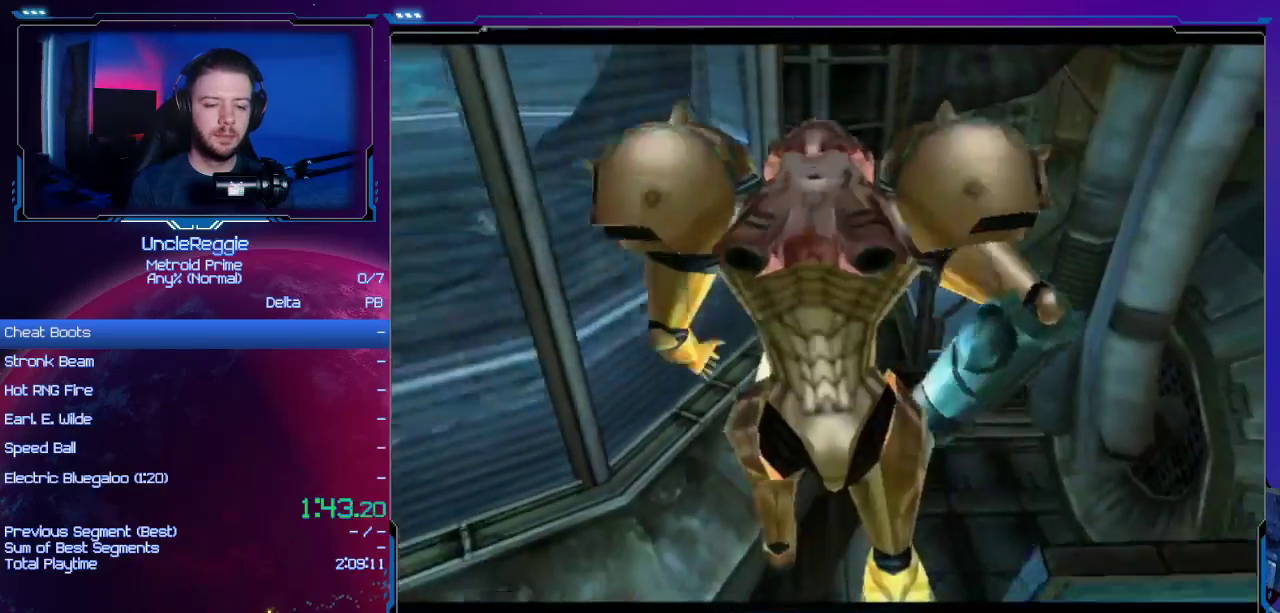
{"buttons": [], "left_stick": "up", "right_stick": "center", "events": []}
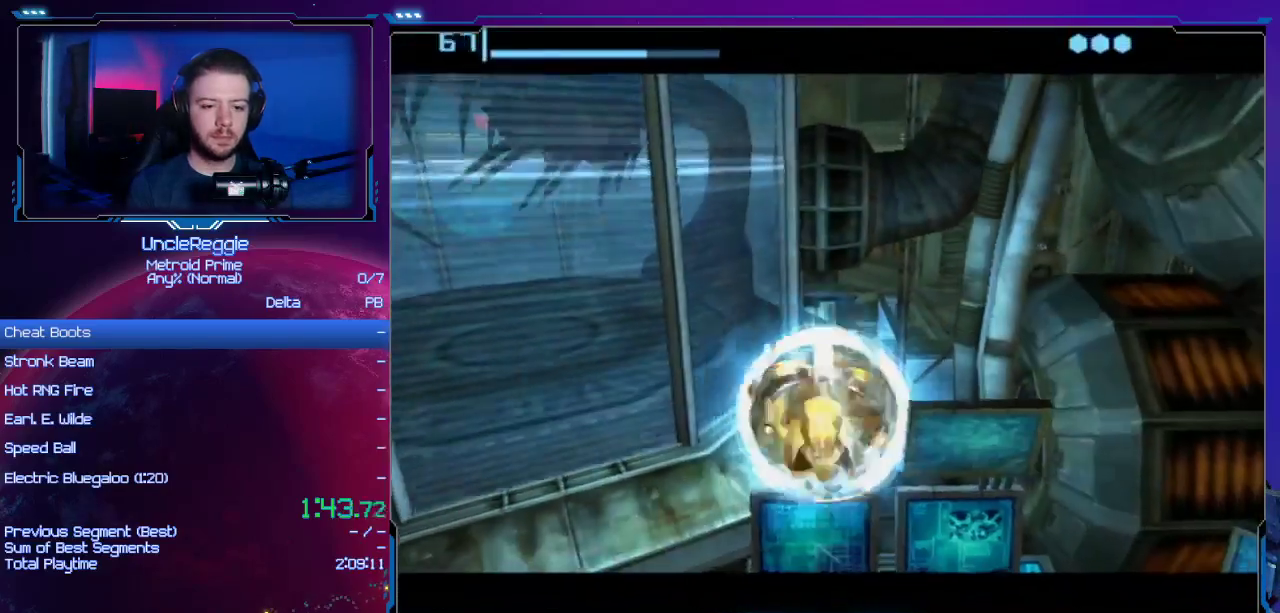
{"buttons": [], "left_stick": "center", "right_stick": "center", "events": [[267, "A", "down"], [434, "A", "up"], [501, "left_stick", "center"]]}
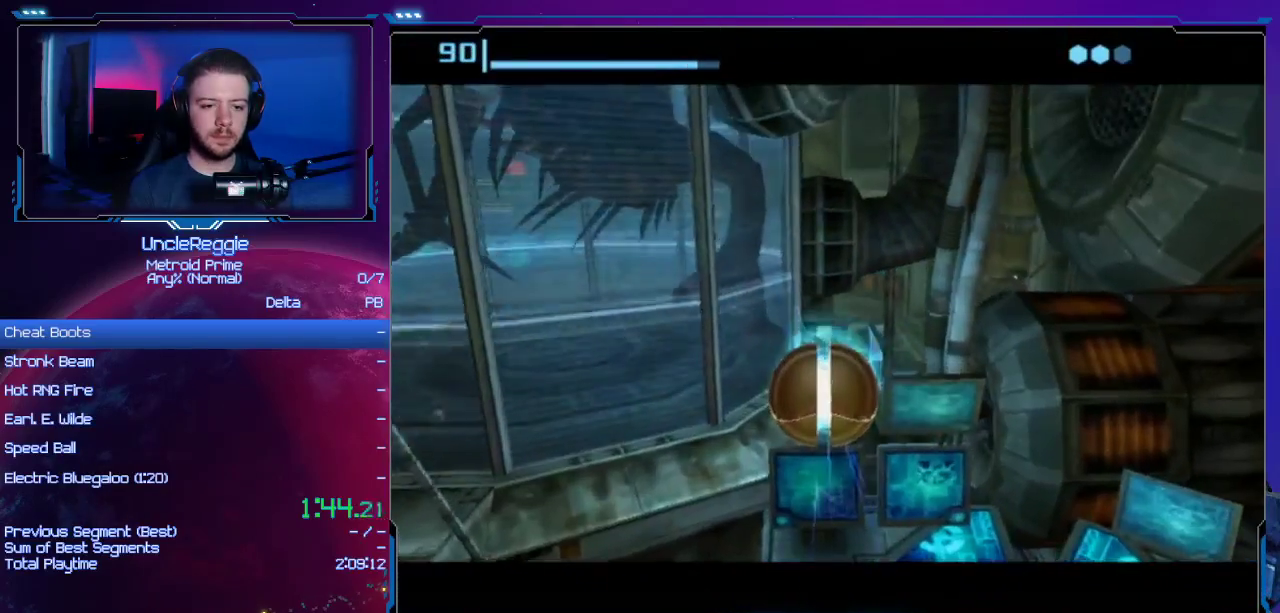
{"buttons": [], "left_stick": "center", "right_stick": "center", "events": [[450, "L1", "down"], [450, "R1", "down"], [483, "L1", "up"], [483, "R1", "up"]]}
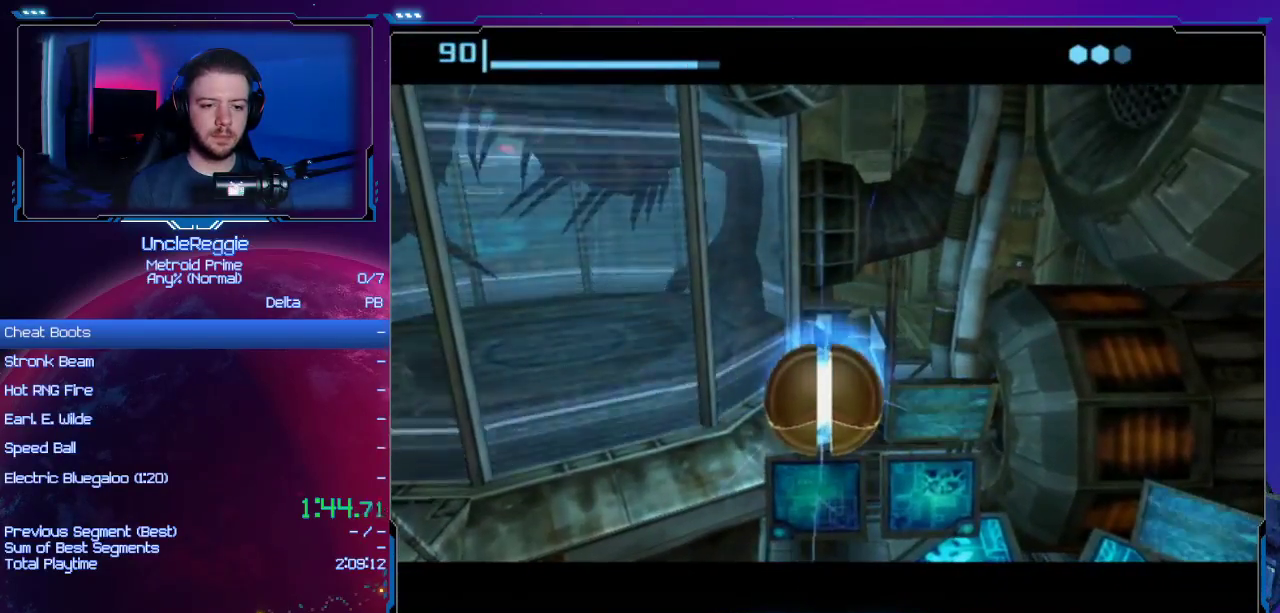
{"buttons": [], "left_stick": "center", "right_stick": "center", "events": [[250, "A", "down"], [367, "A", "up"]]}
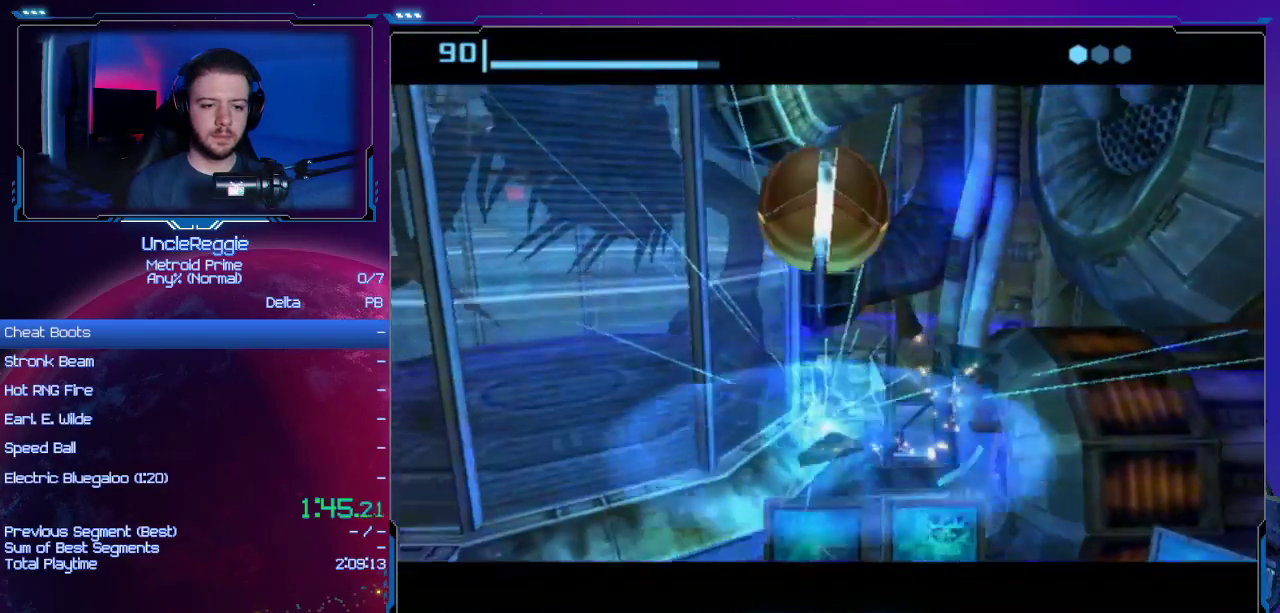
{"buttons": [], "left_stick": "center", "right_stick": "center", "events": [[16, "A", "down"], [150, "A", "up"], [467, "L1", "down"], [467, "R1", "down"], [483, "L1", "up"], [483, "R1", "up"]]}